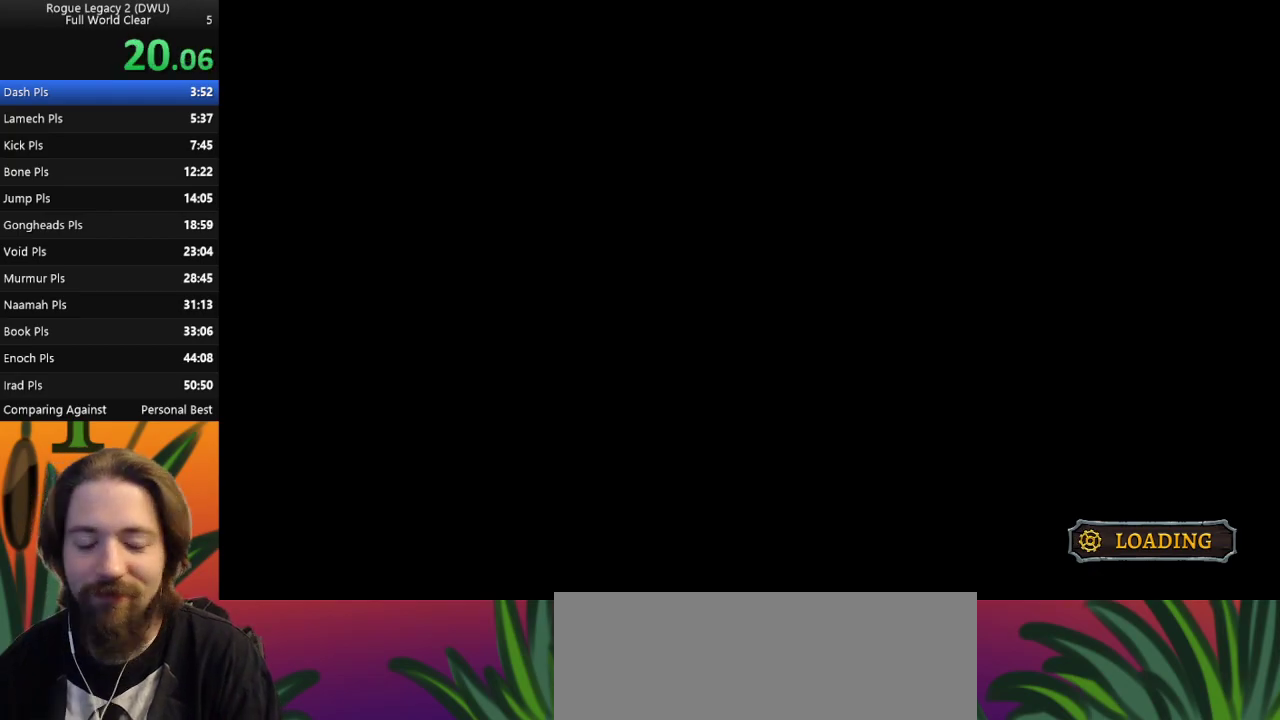
Gameplay with keyboard; each line is a JSON object with the keys held at the frame after it. "events" lists presses ("down") and releases ("up") of "a", "c", "d", "down", "left", "right", "s", "up", "x" and "z" between this image and that frame as [ms after this image, input, new state], when the widget could be followed in between. No other keys are recorded. Mouse input is not recorded.
{"keys": ["right"], "events": [[400, "right", "down"]]}
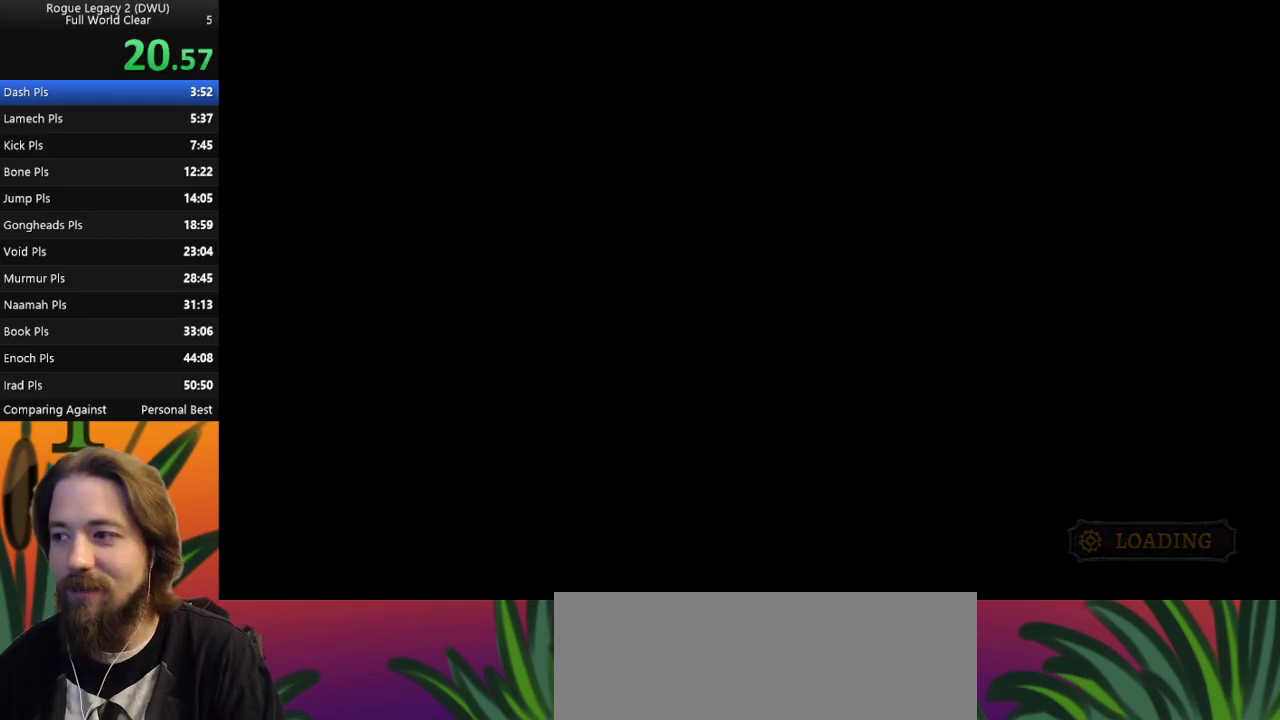
{"keys": ["right"], "events": []}
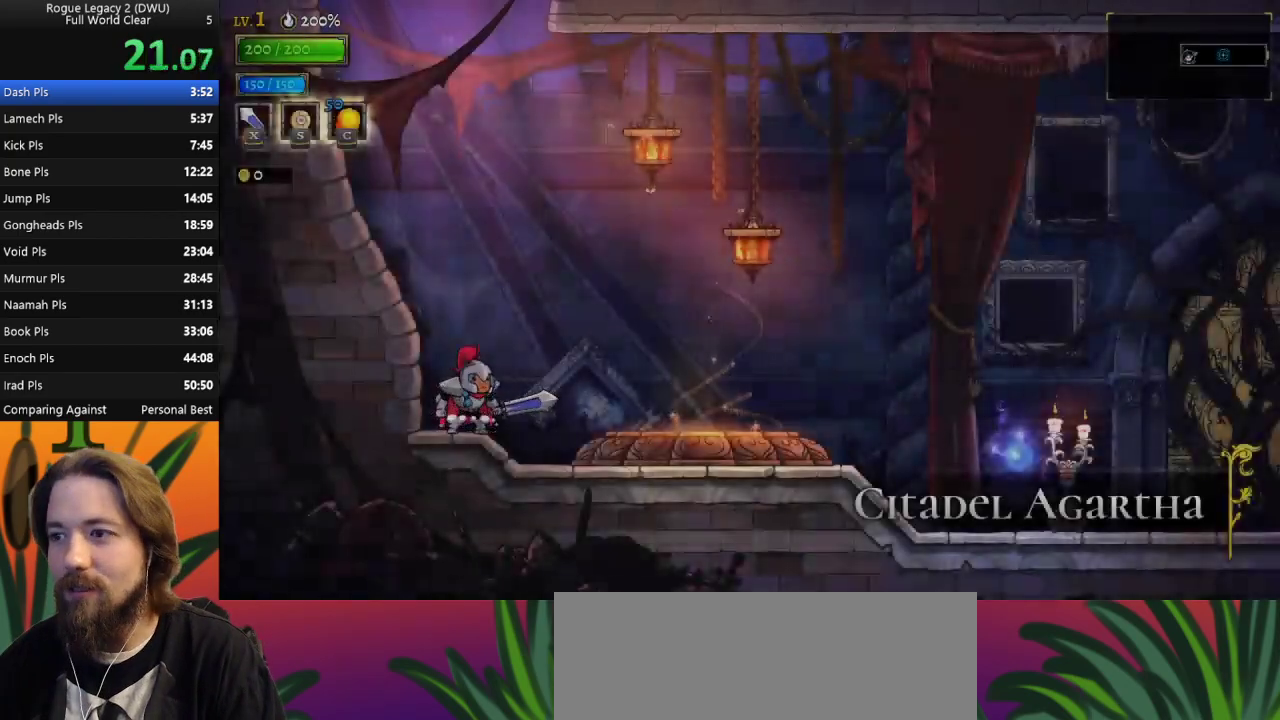
{"keys": ["right"], "events": [[167, "d", "down"], [300, "d", "up"]]}
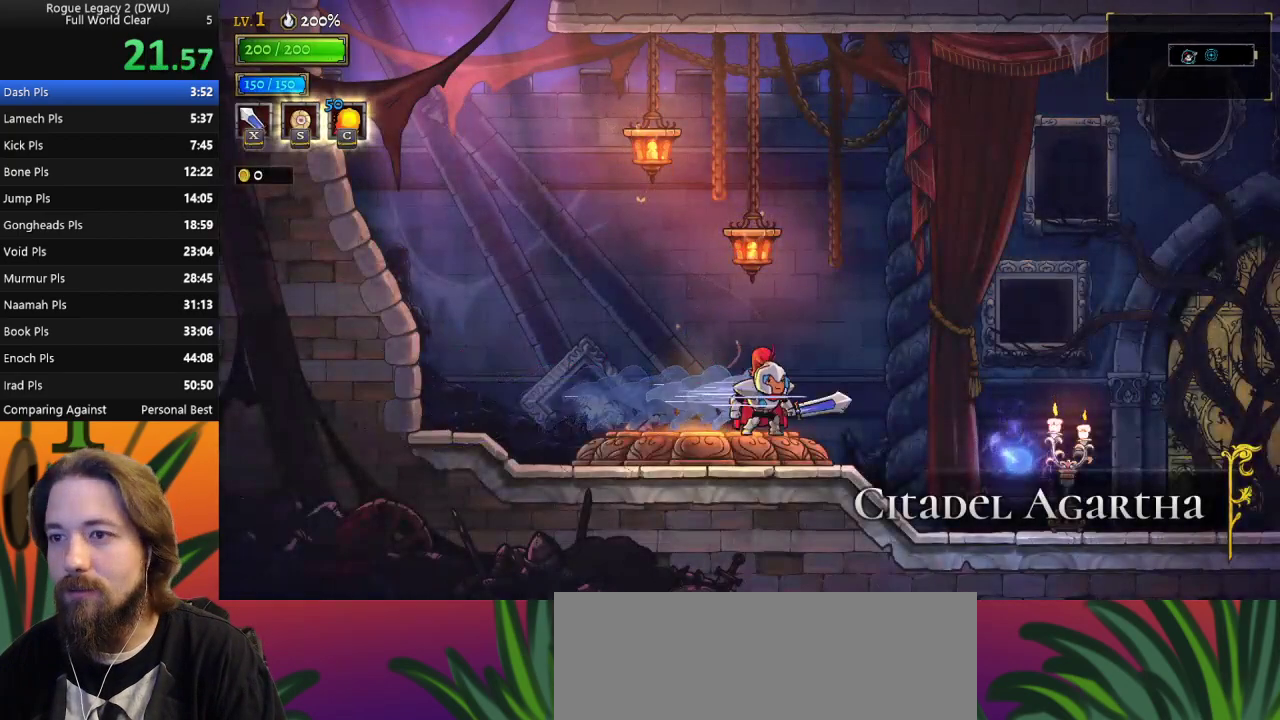
{"keys": ["d", "right"], "events": [[217, "x", "down"], [317, "d", "down"], [367, "x", "up"]]}
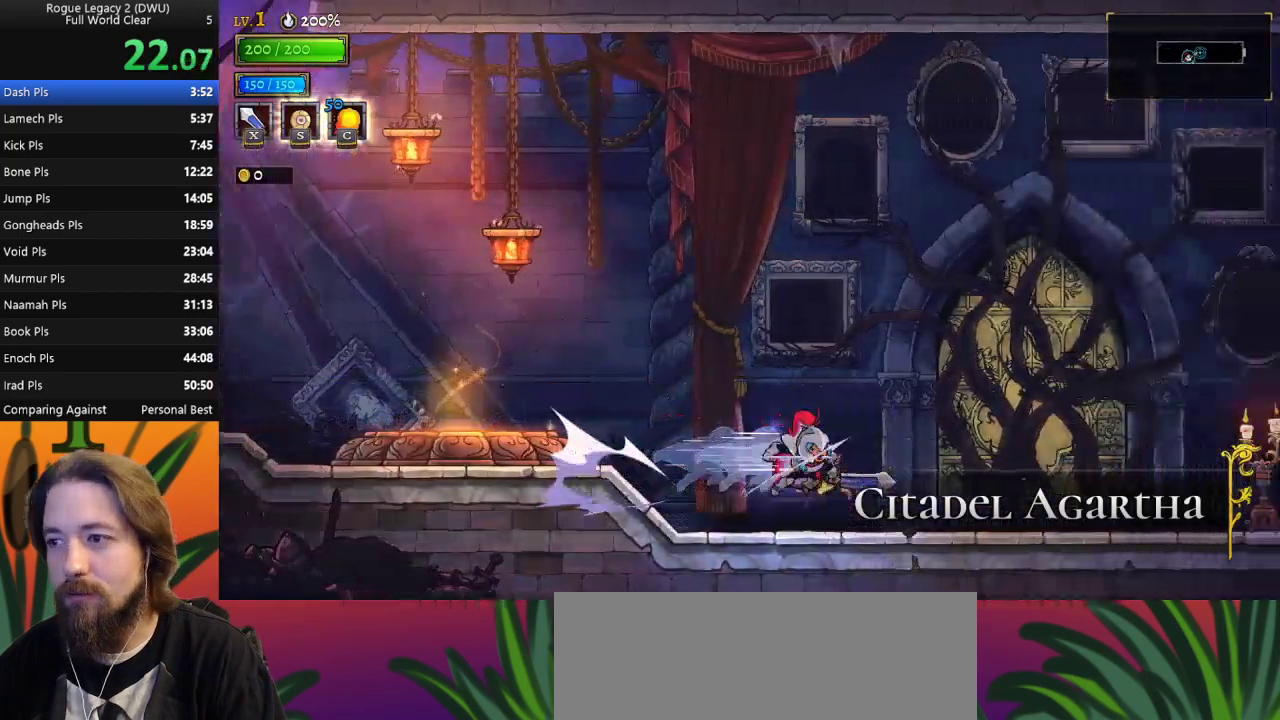
{"keys": ["right"], "events": [[50, "d", "up"], [383, "x", "down"], [483, "x", "up"]]}
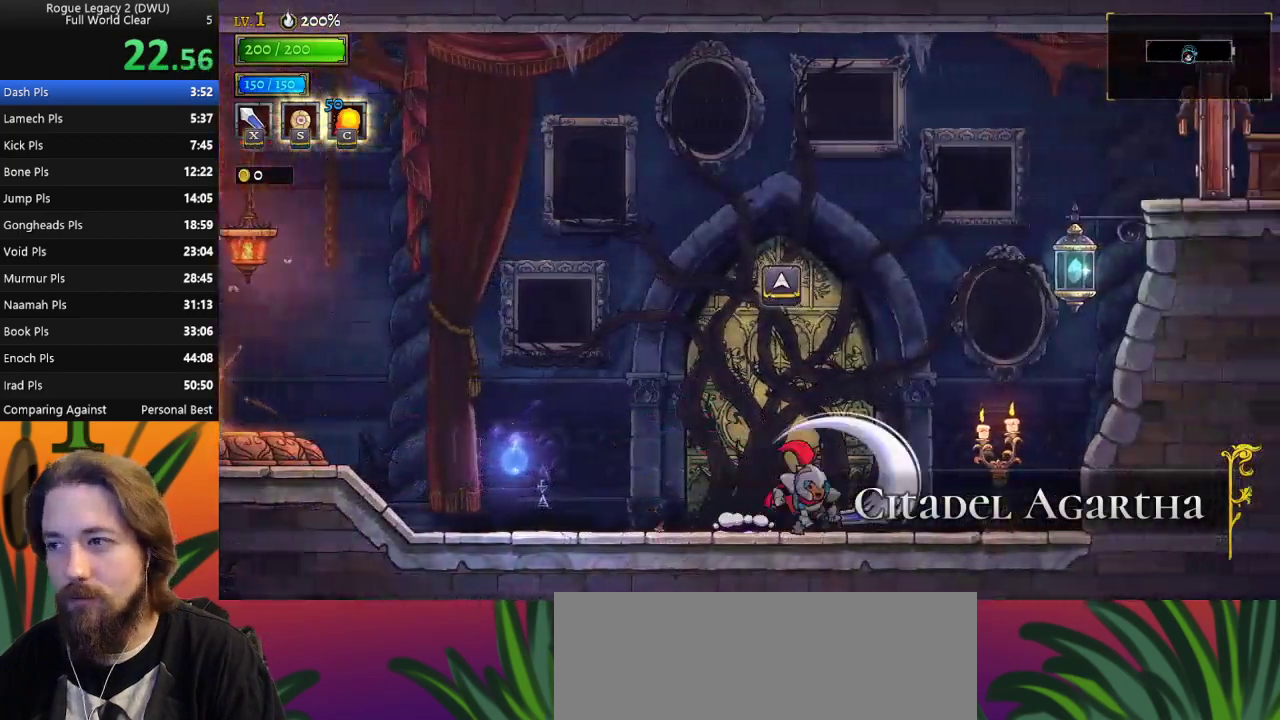
{"keys": ["down", "right"], "events": [[117, "z", "down"], [450, "z", "up"], [500, "down", "down"]]}
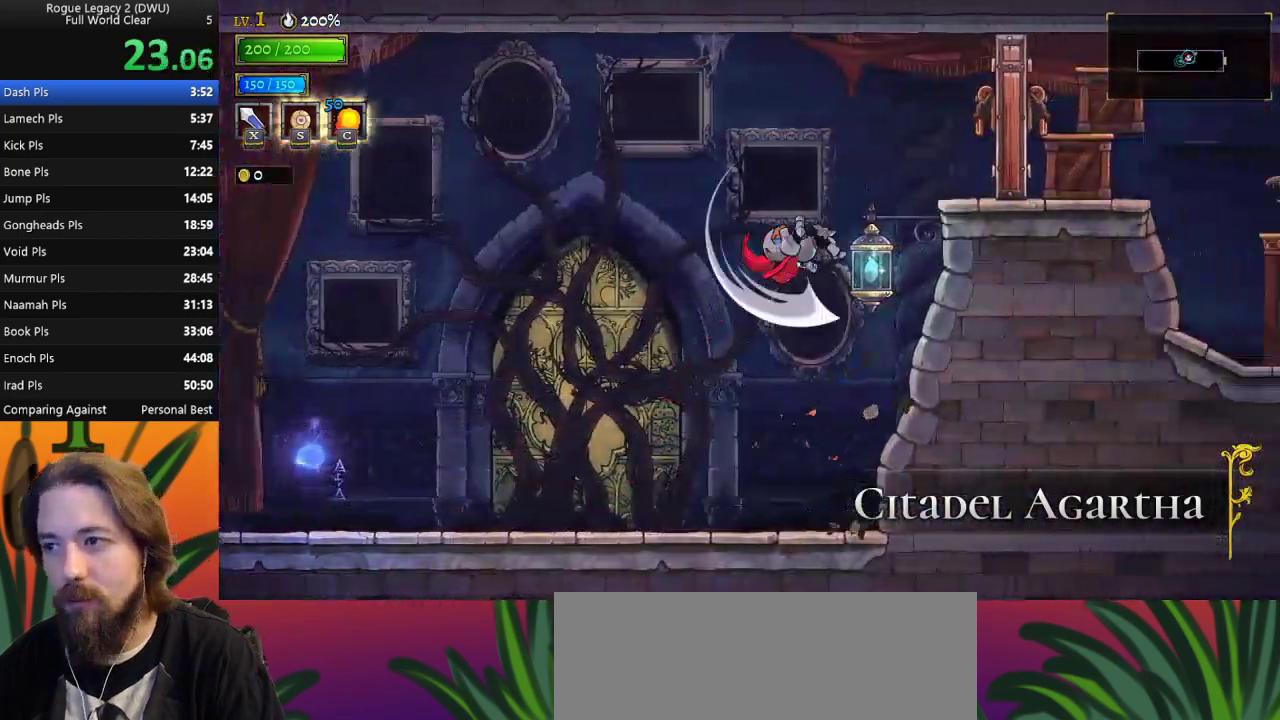
{"keys": ["right"], "events": [[133, "x", "down"], [183, "down", "up"], [233, "x", "up"]]}
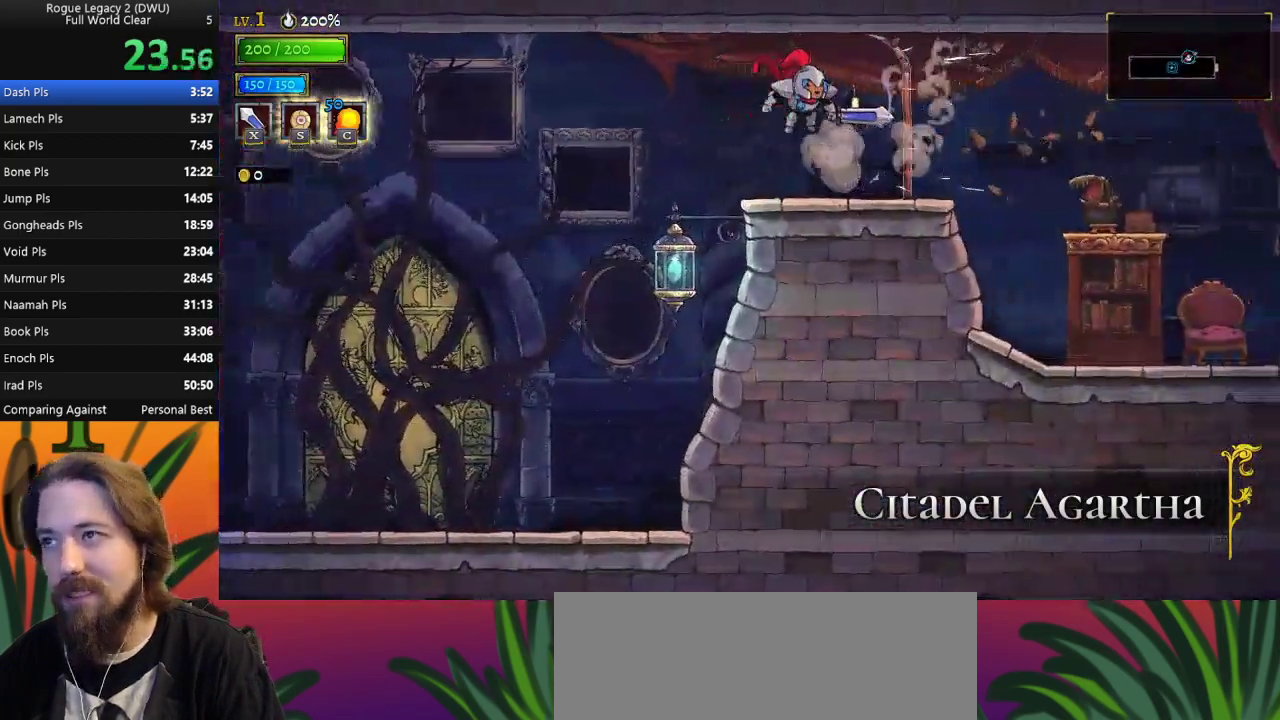
{"keys": ["right"], "events": [[250, "d", "down"], [333, "d", "up"]]}
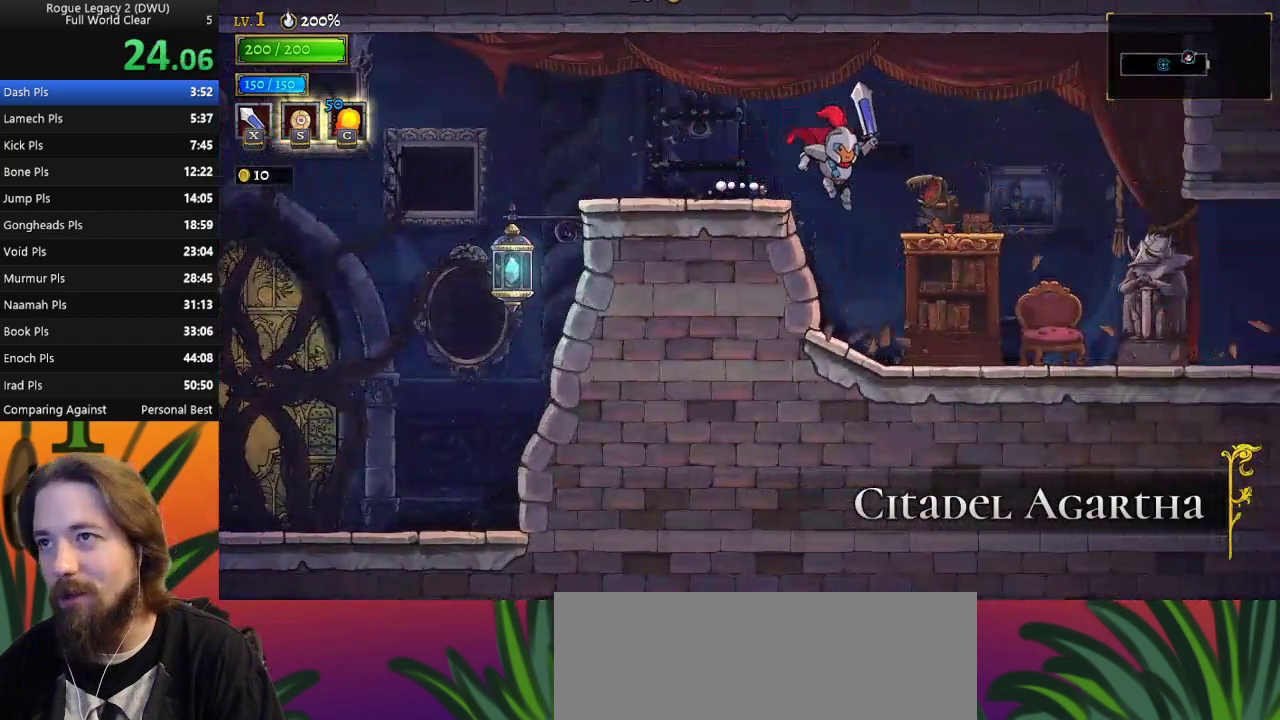
{"keys": ["d", "right"], "events": [[400, "d", "down"]]}
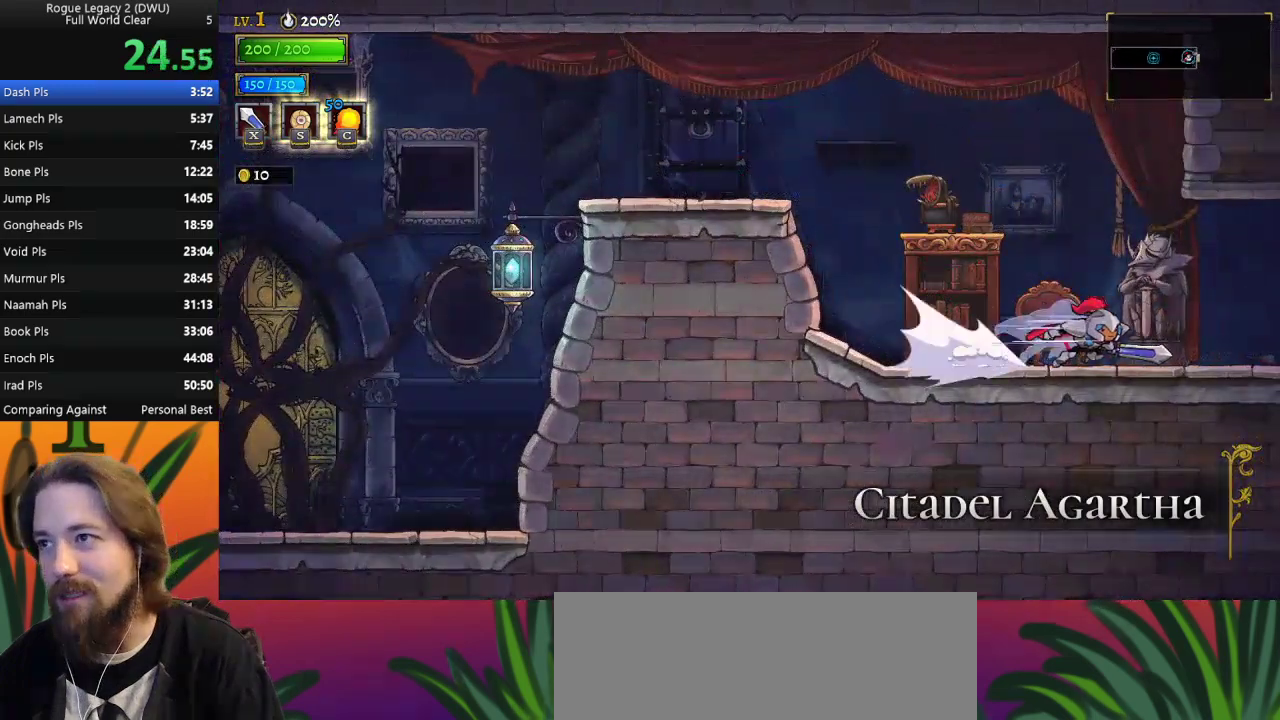
{"keys": ["right"], "events": [[83, "d", "up"]]}
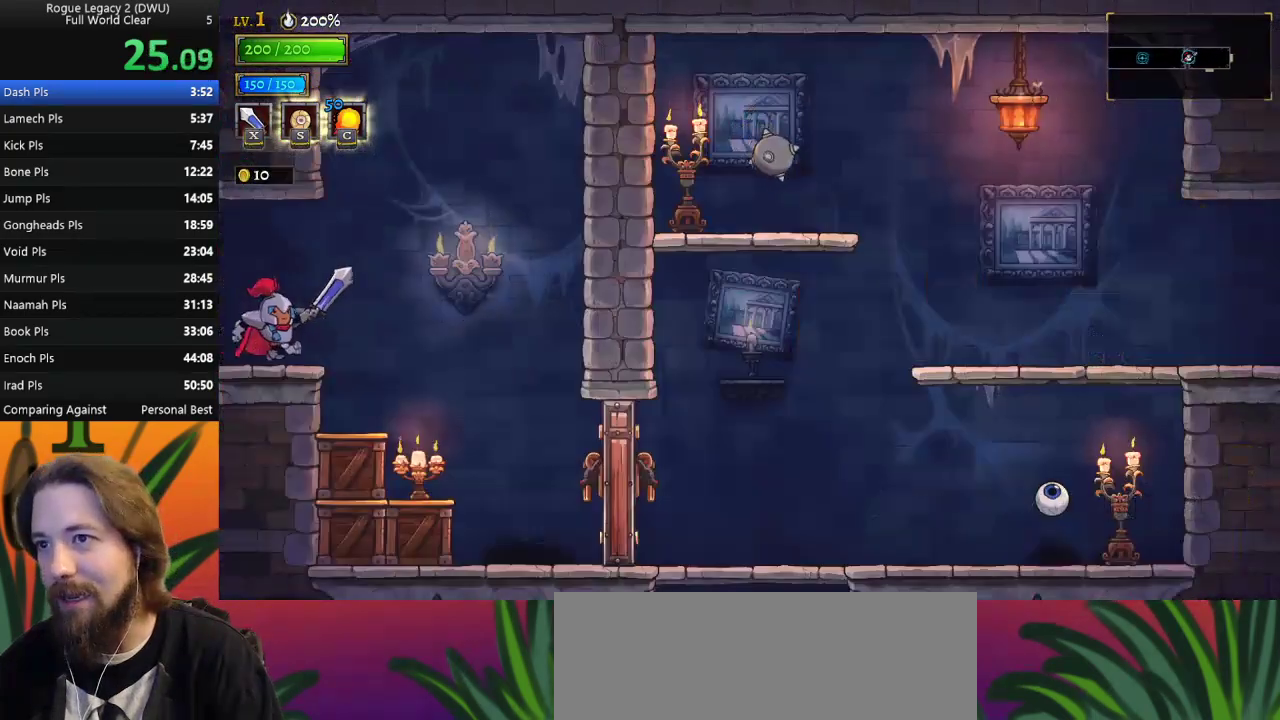
{"keys": ["right", "x"], "events": [[467, "x", "down"]]}
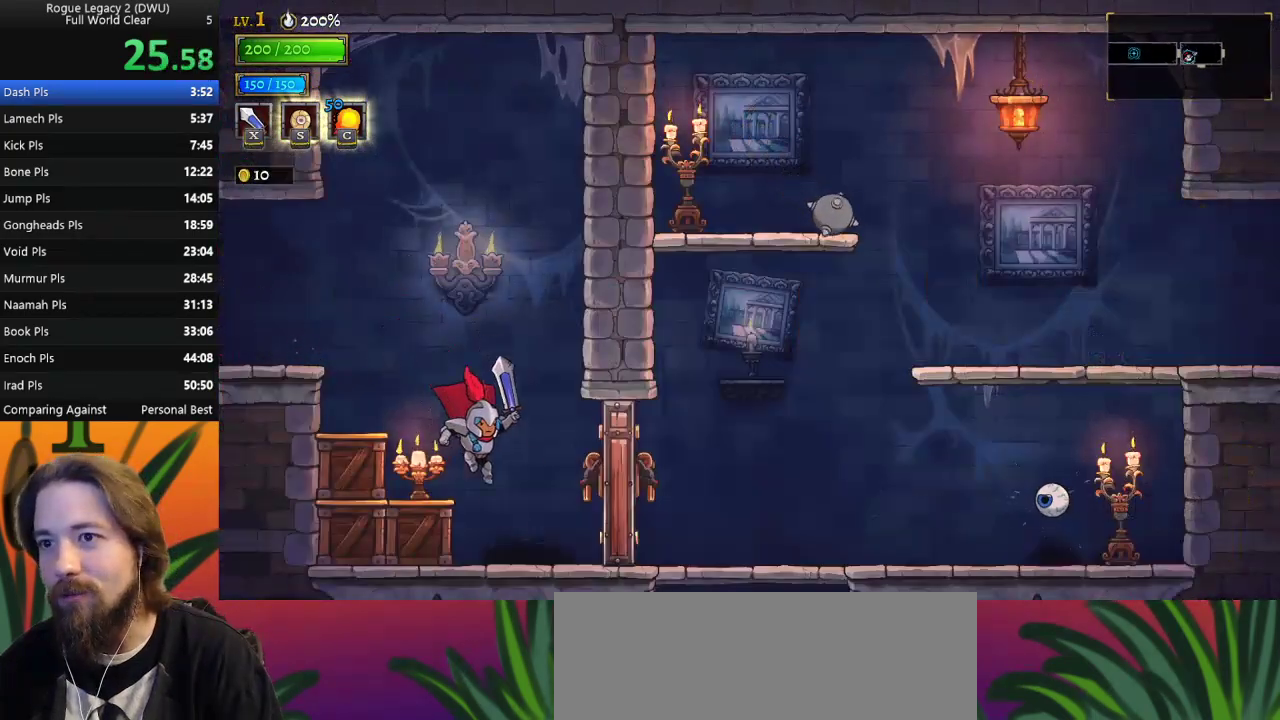
{"keys": [], "events": [[117, "x", "up"], [250, "d", "down"], [350, "d", "up"], [450, "right", "up"]]}
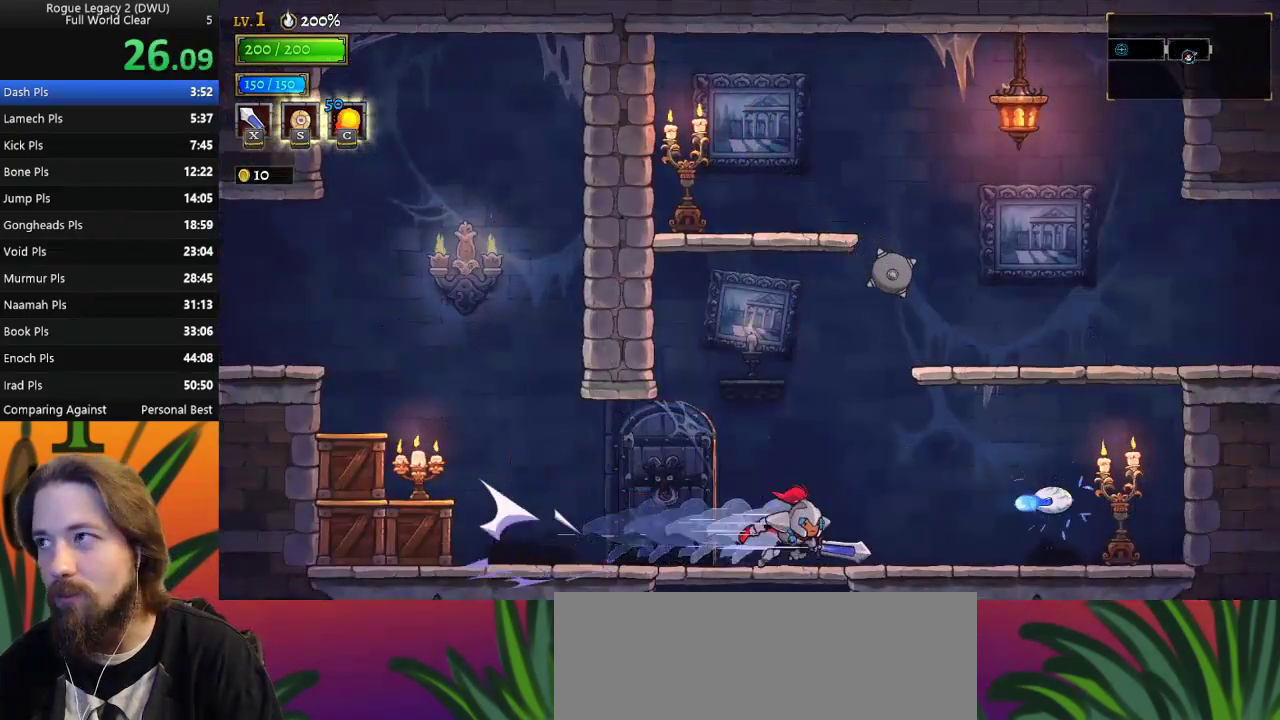
{"keys": ["down", "left"], "events": [[83, "down", "down"], [267, "left", "down"]]}
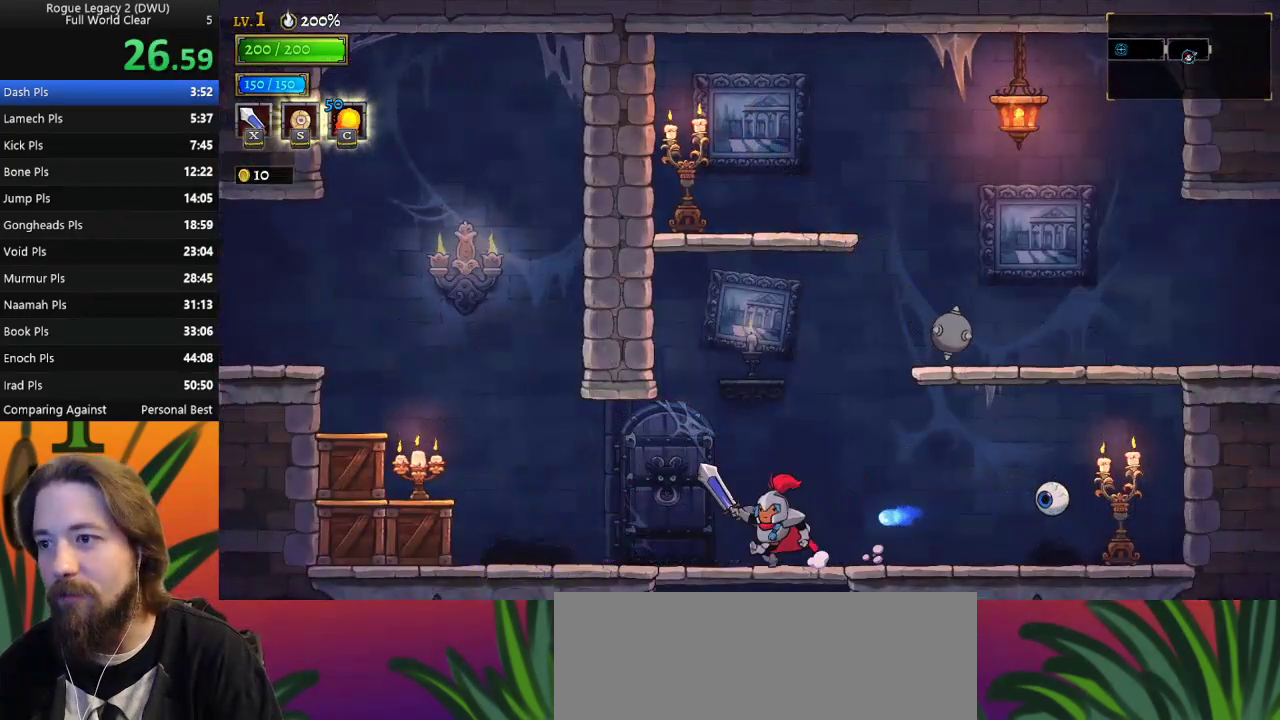
{"keys": [], "events": [[50, "left", "up"], [383, "down", "up"]]}
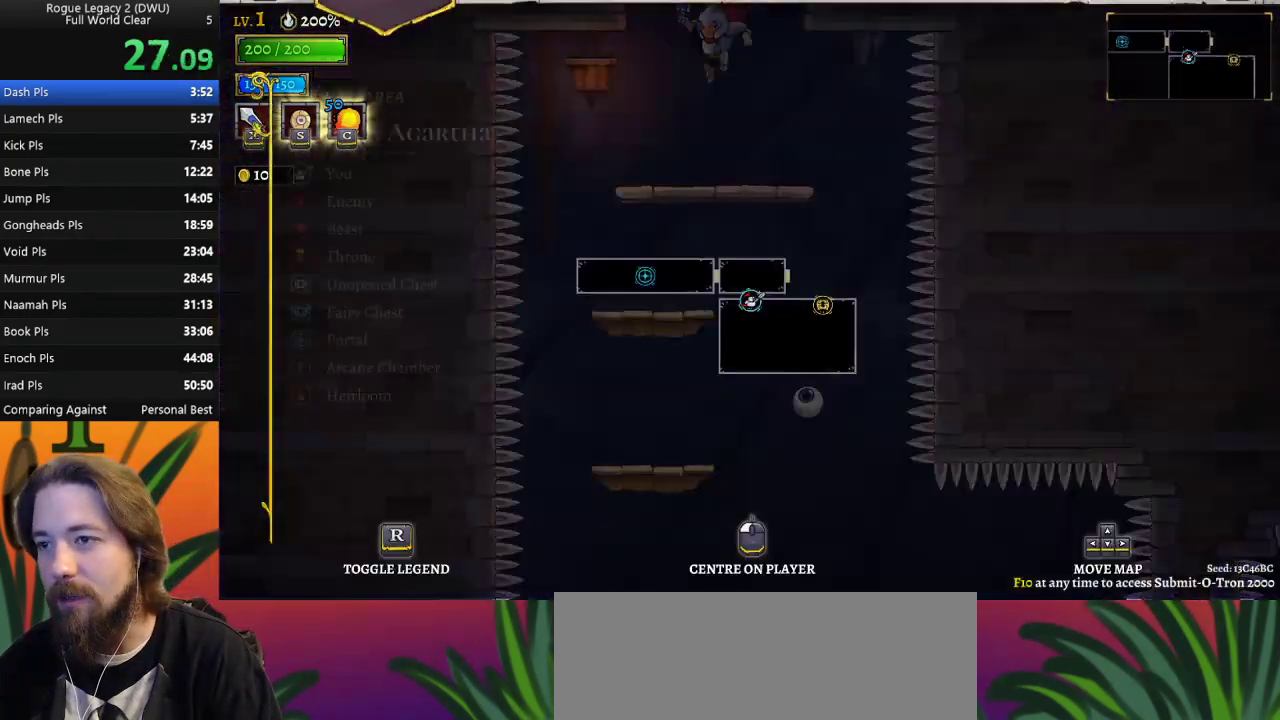
{"keys": [], "events": []}
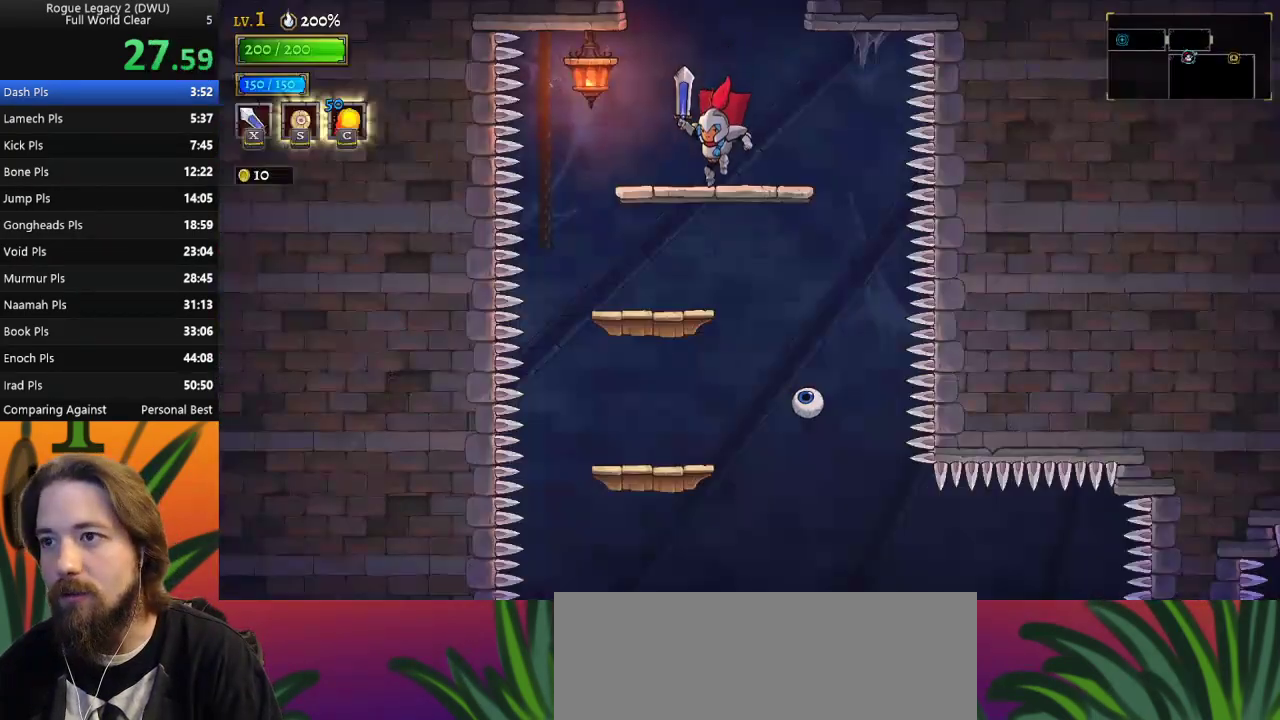
{"keys": ["right"], "events": [[83, "z", "down"], [367, "right", "down"], [367, "z", "up"]]}
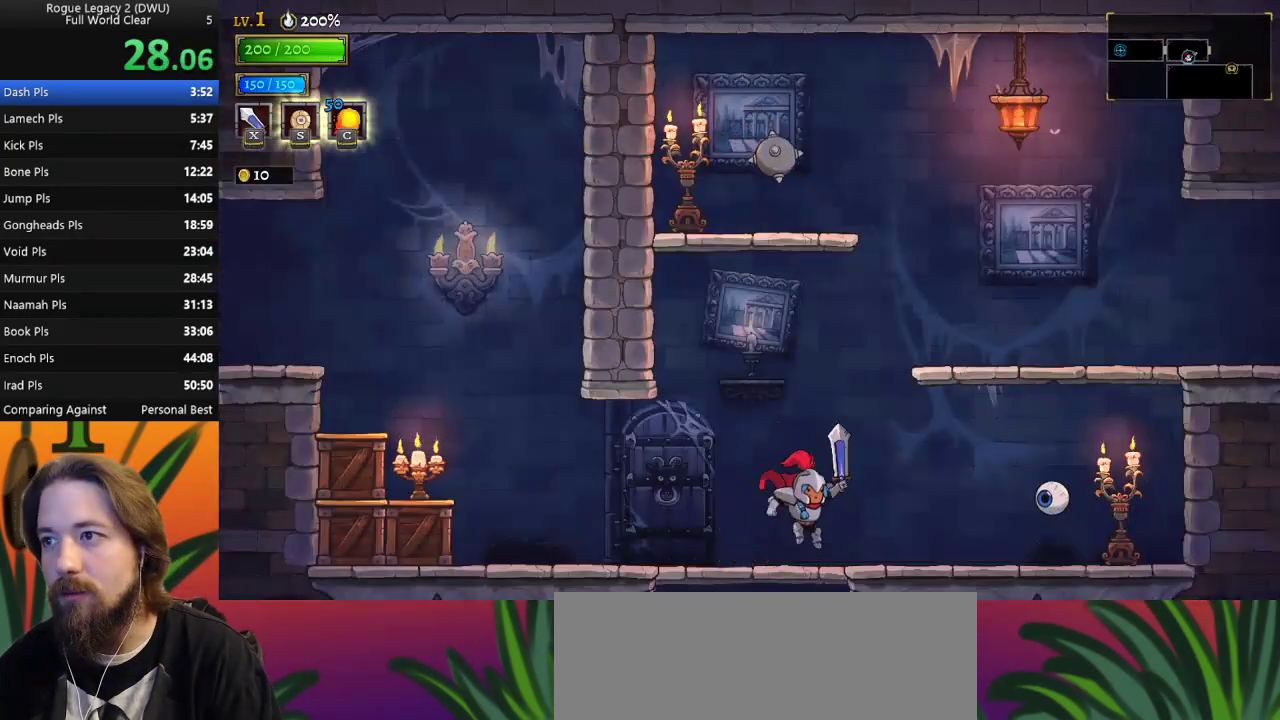
{"keys": ["right"], "events": [[200, "z", "down"], [467, "z", "up"]]}
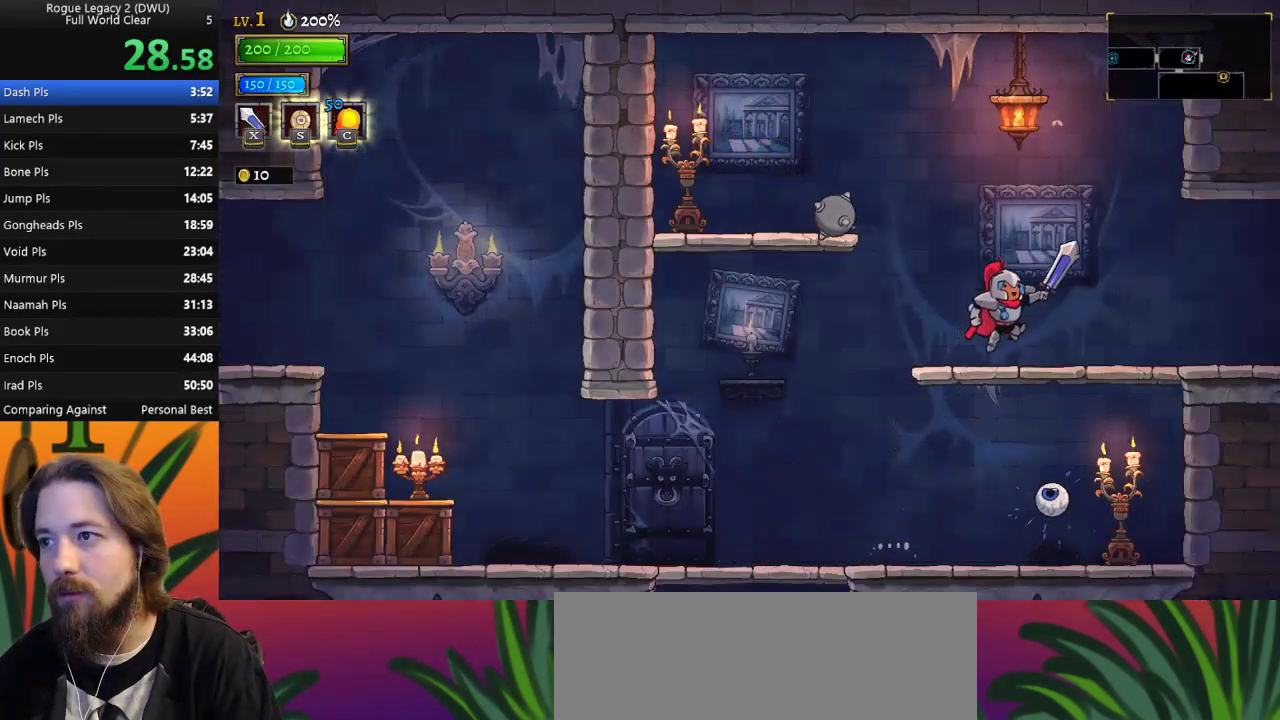
{"keys": ["right"], "events": [[250, "d", "down"], [400, "d", "up"]]}
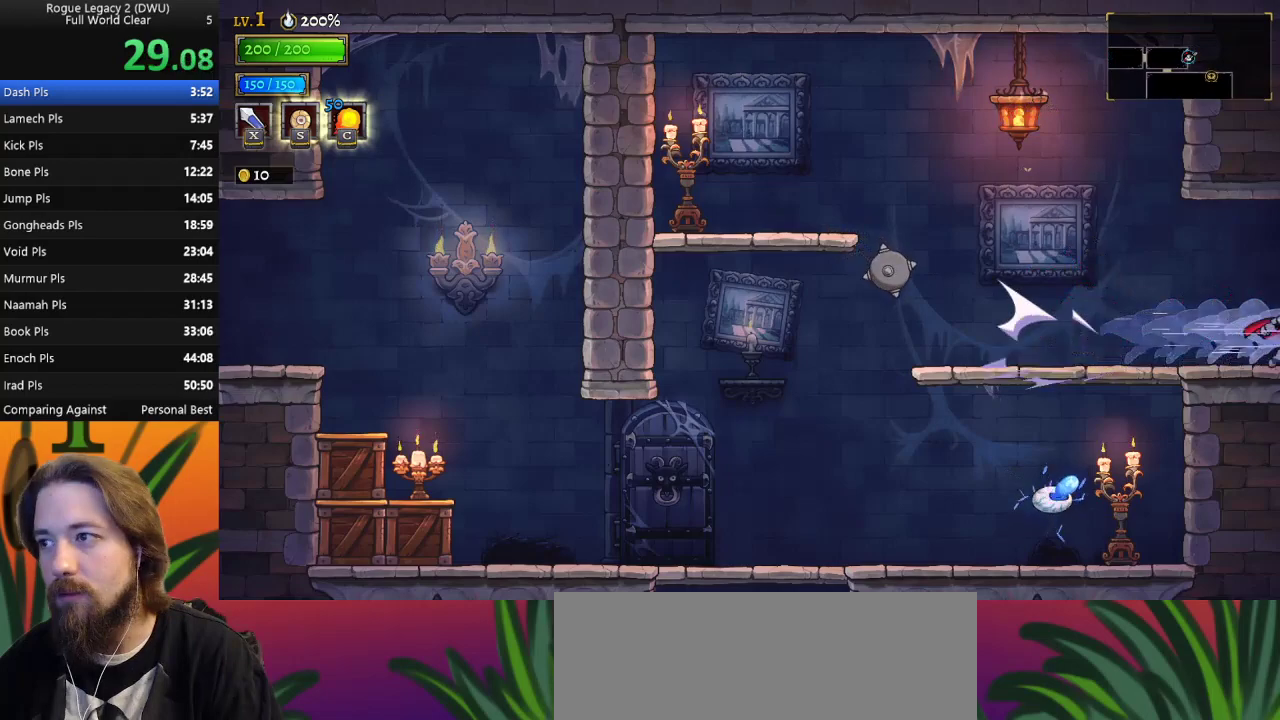
{"keys": ["right", "z"], "events": [[500, "z", "down"]]}
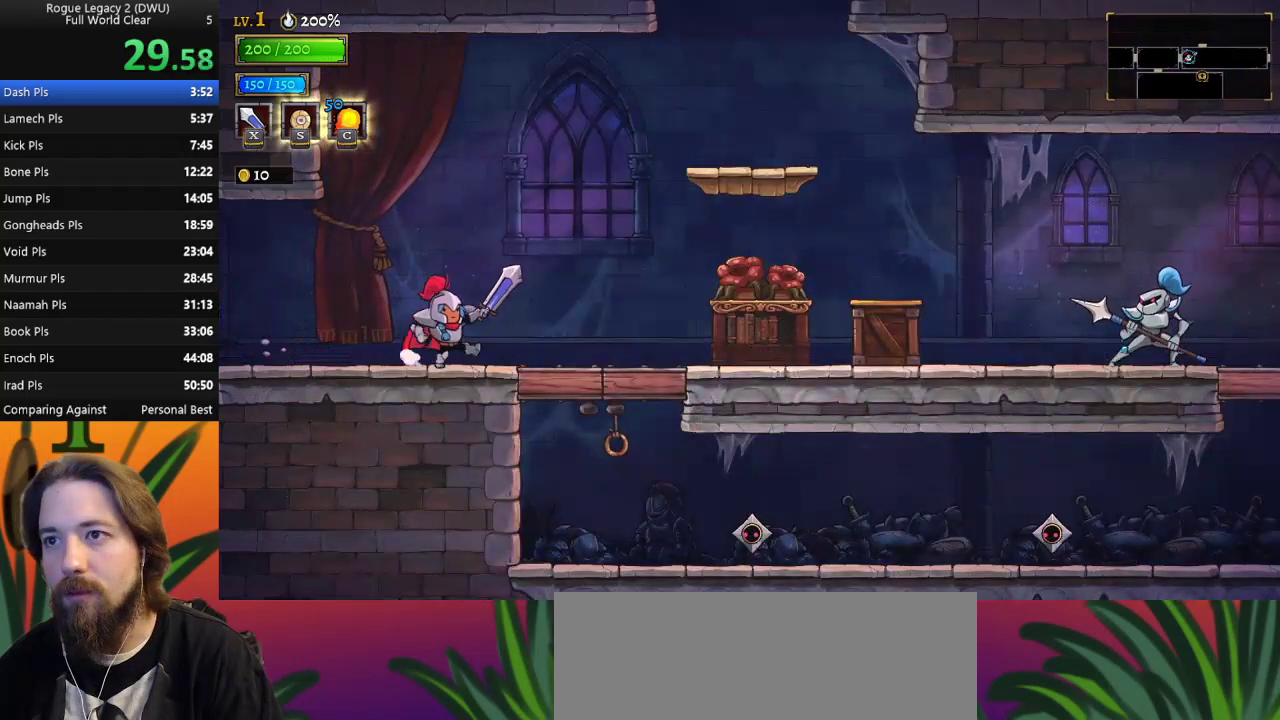
{"keys": ["right"], "events": [[383, "z", "up"]]}
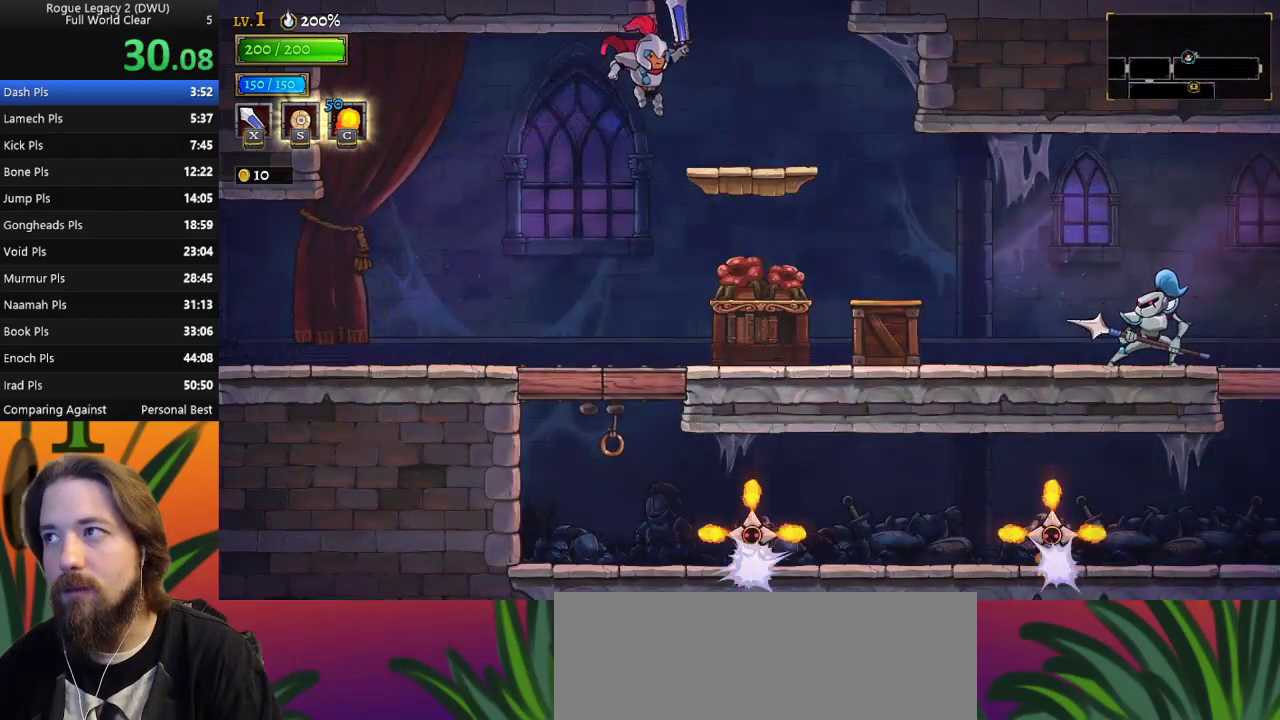
{"keys": ["z"], "events": [[200, "right", "up"], [200, "z", "down"]]}
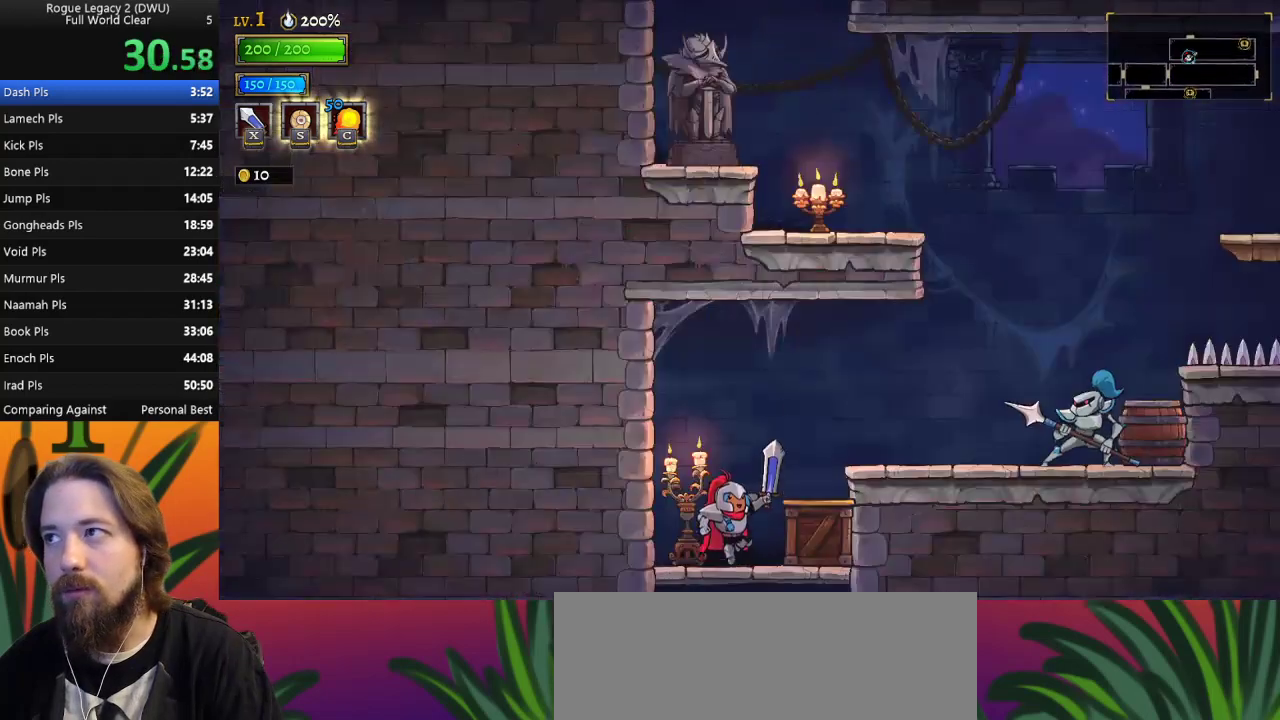
{"keys": ["right", "z"], "events": [[50, "z", "up"], [233, "left", "down"], [300, "left", "up"], [383, "right", "down"], [483, "z", "down"]]}
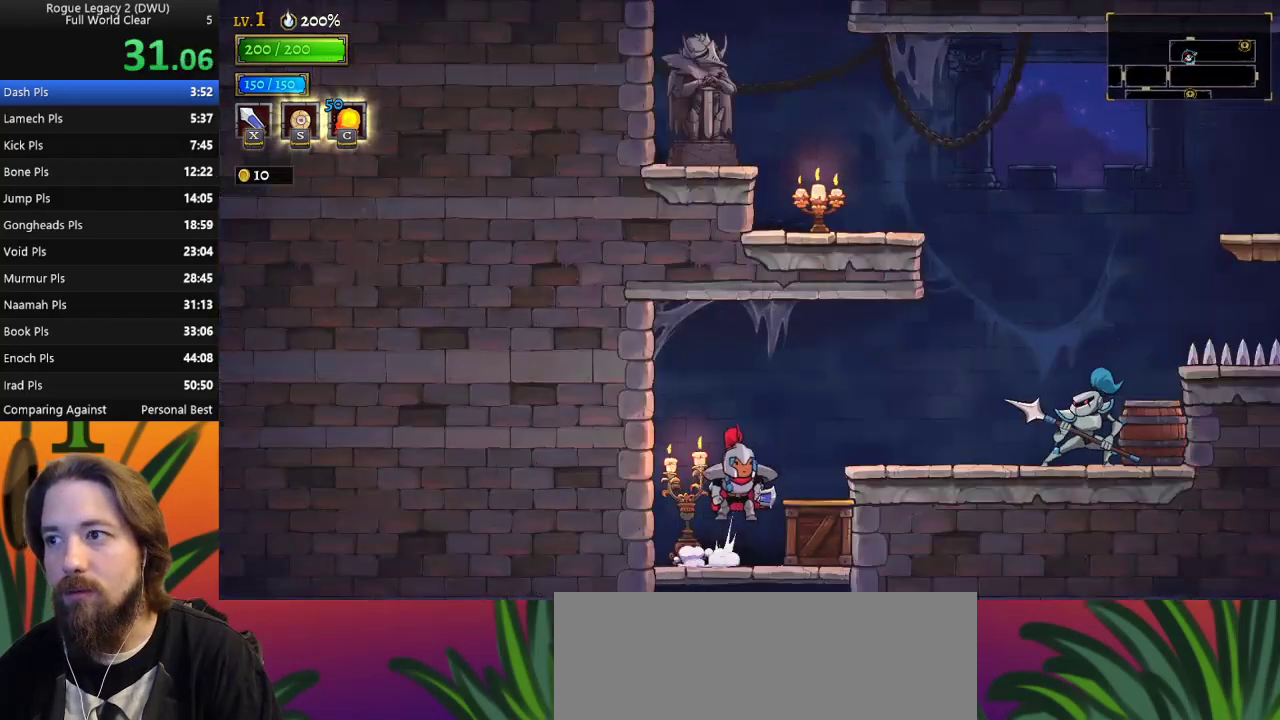
{"keys": ["right"], "events": [[117, "z", "up"]]}
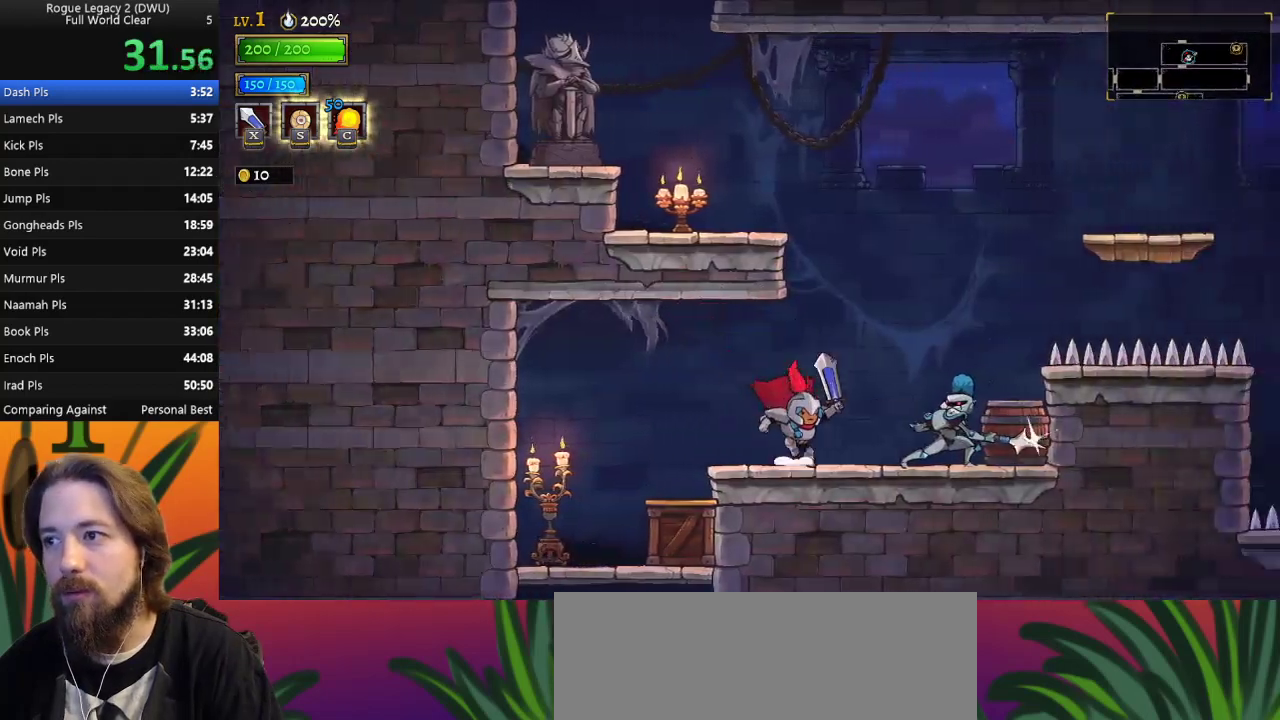
{"keys": ["left"], "events": [[50, "z", "down"], [83, "right", "up"], [233, "left", "down"], [233, "x", "down"], [450, "x", "up"], [500, "z", "up"]]}
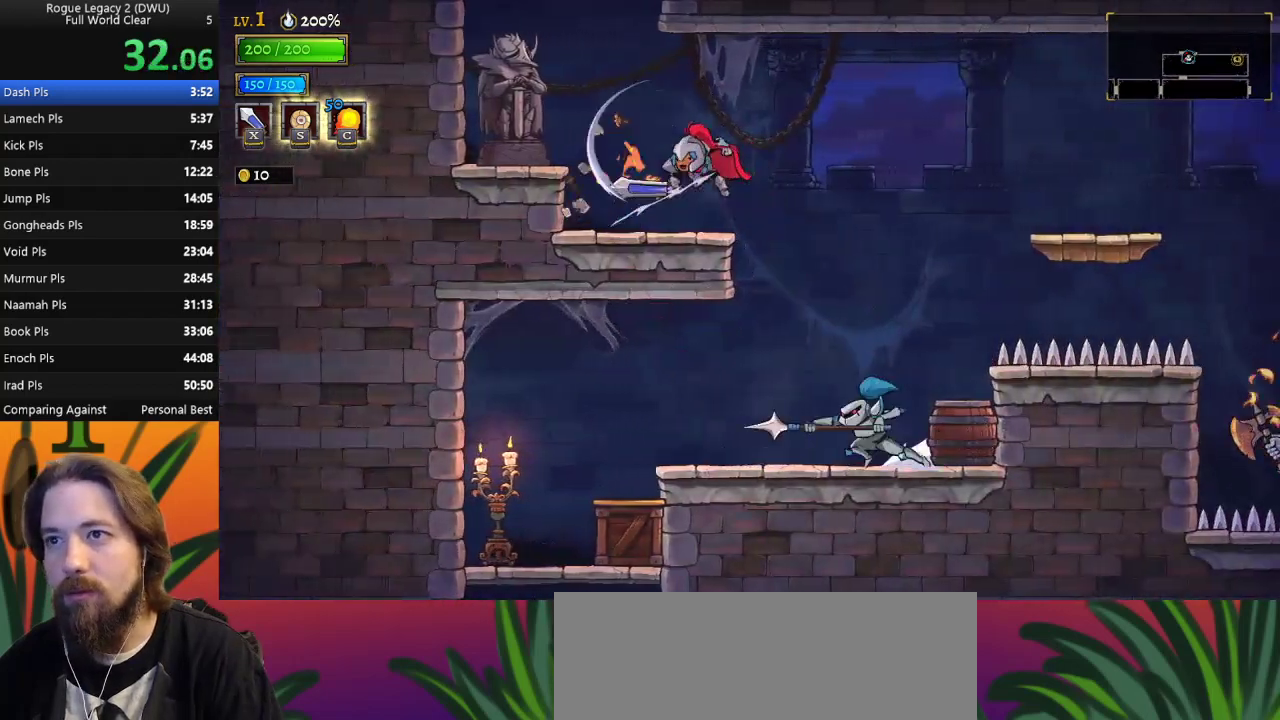
{"keys": ["z"], "events": [[283, "left", "up"], [283, "z", "down"]]}
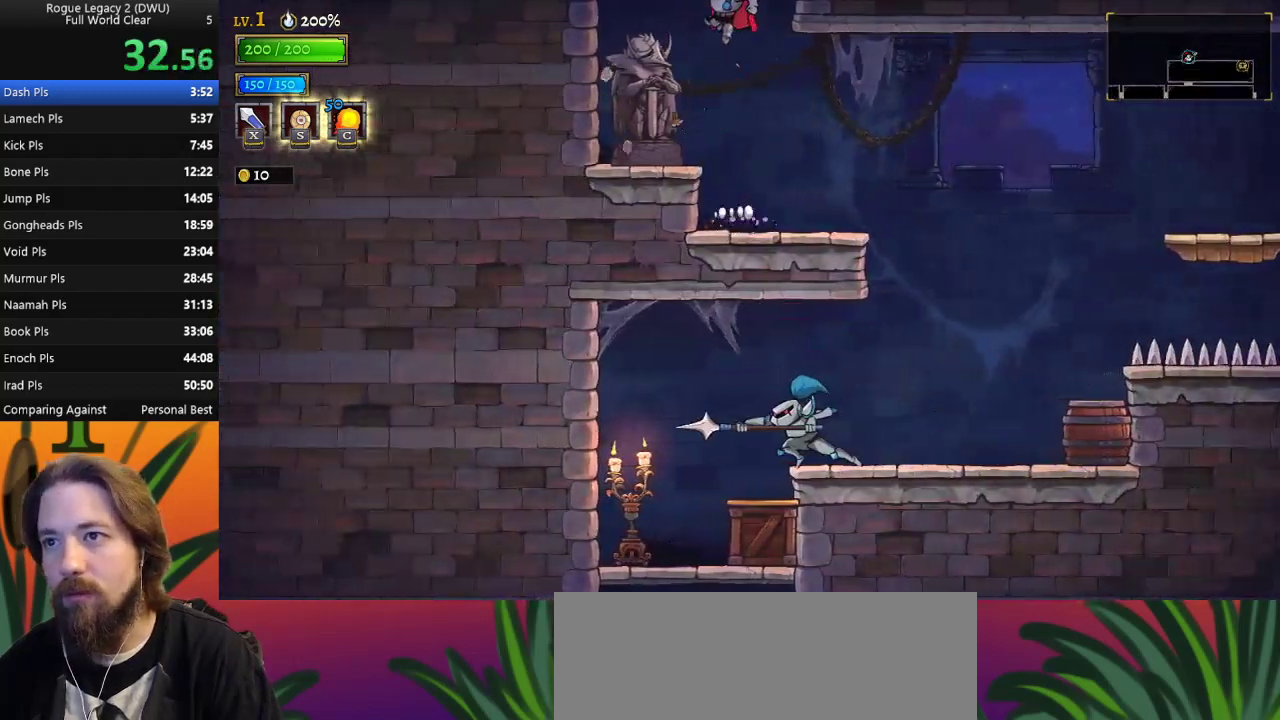
{"keys": ["left"], "events": [[283, "z", "up"], [333, "left", "down"]]}
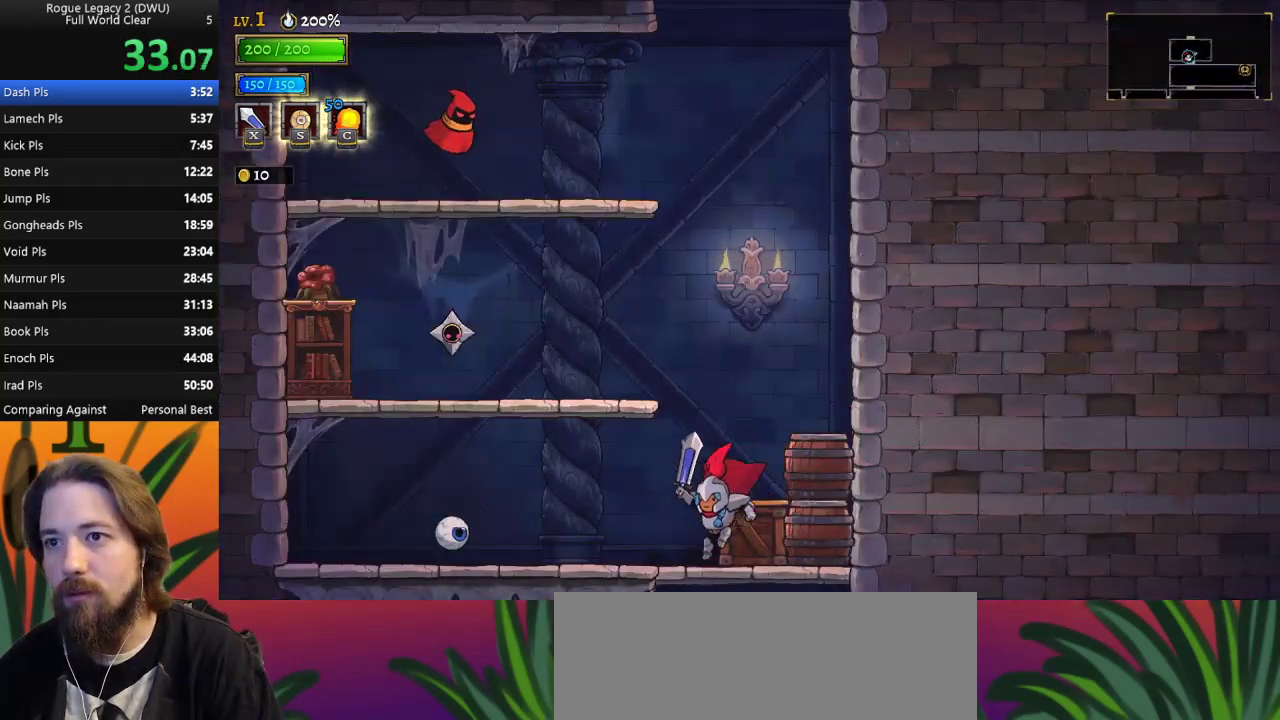
{"keys": [], "events": [[117, "z", "down"], [200, "left", "up"], [300, "left", "down"], [350, "z", "up"], [433, "left", "up"]]}
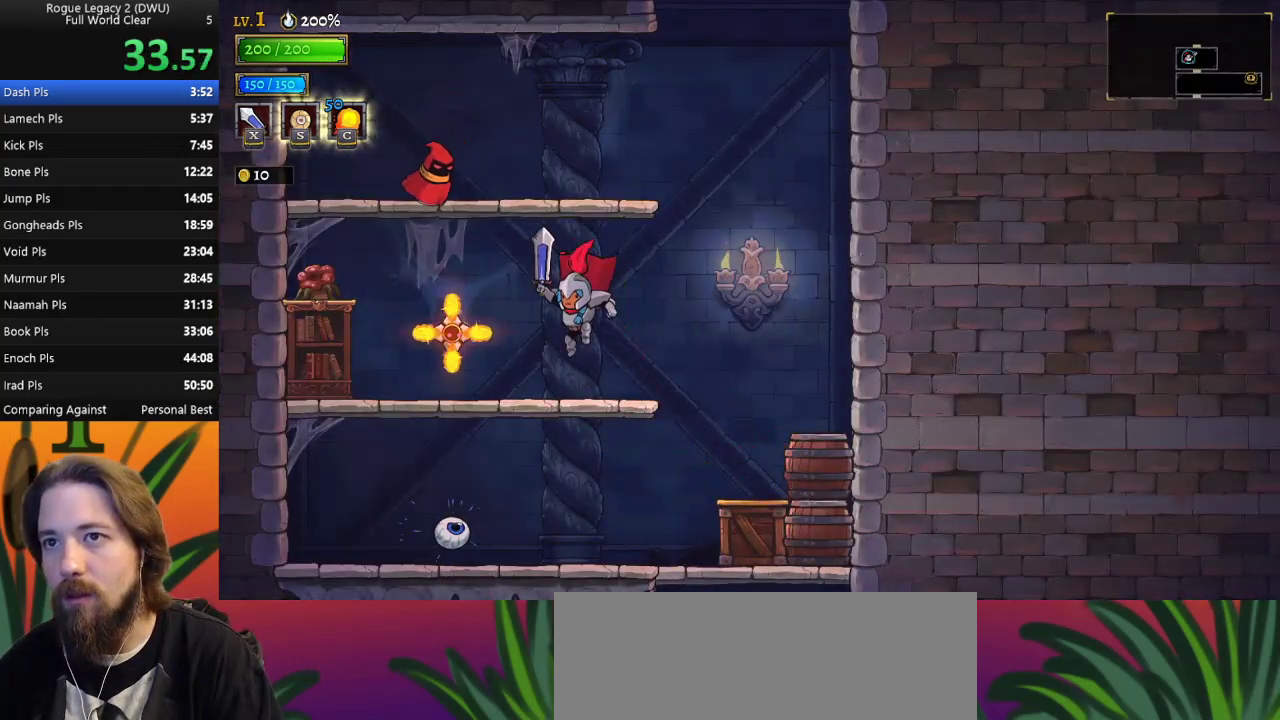
{"keys": [], "events": [[183, "z", "down"], [417, "z", "up"]]}
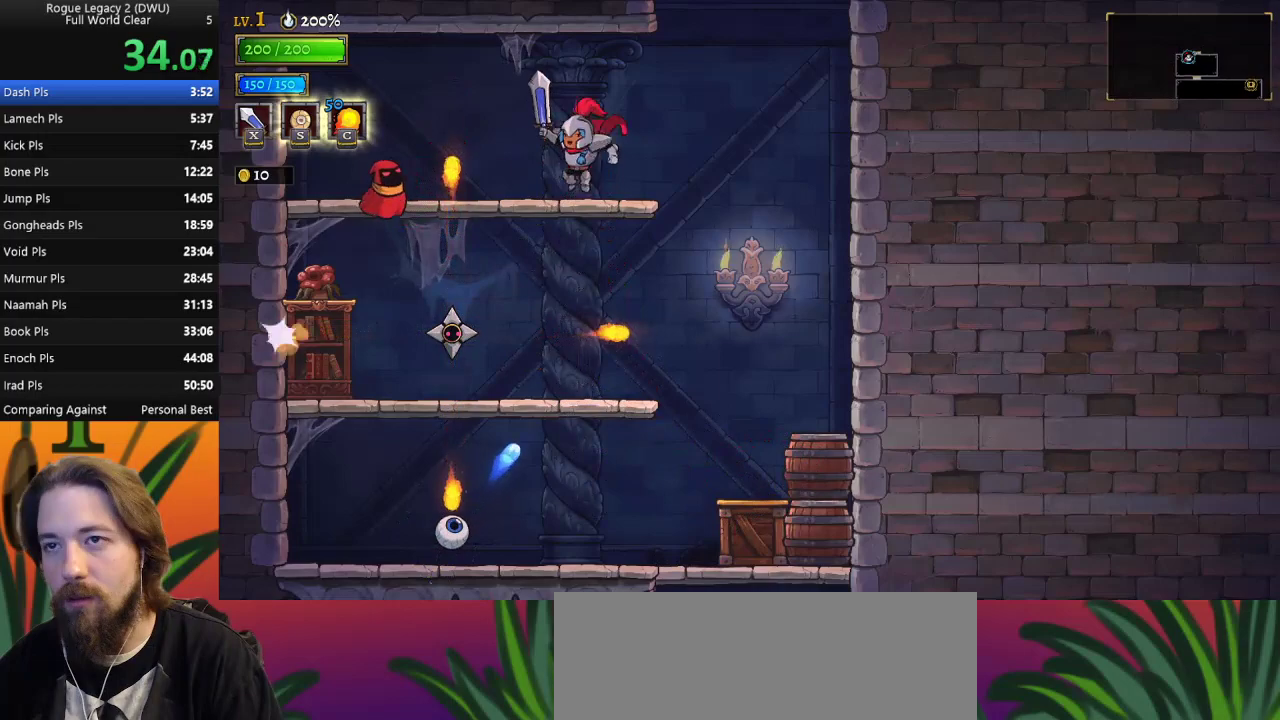
{"keys": ["right", "z"], "events": [[117, "right", "down"], [350, "z", "down"]]}